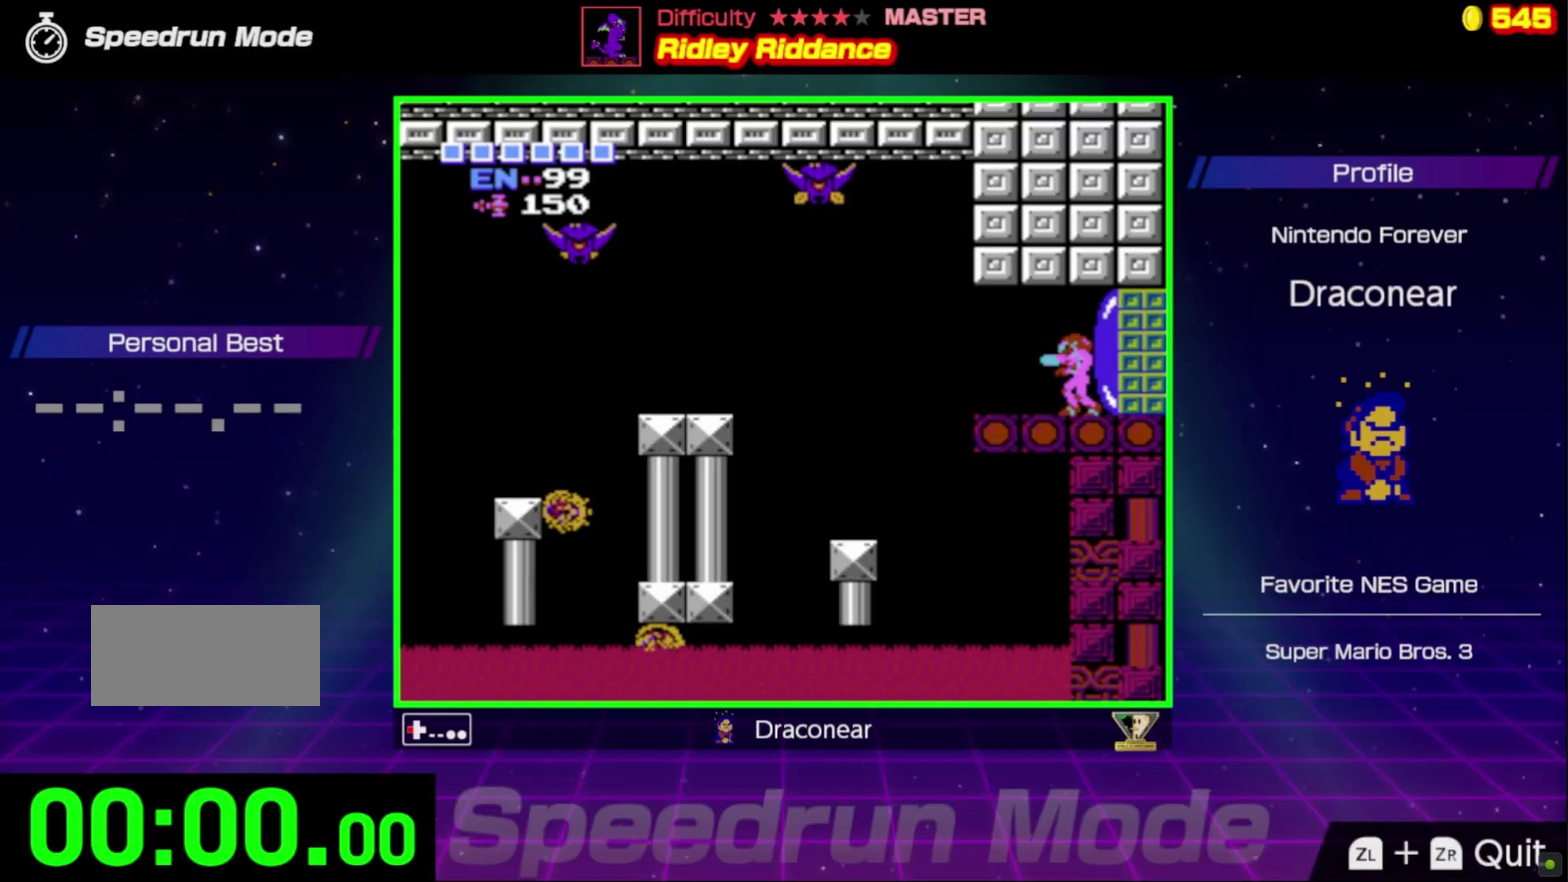
Gameplay with a controller (Nintendo layout); each line is a JSON object with the inputs held at the frame after it. "events" lists button and stick changes between this image and that frame as [ms after this image, input, new state], when the widget could be followed in between. Not read: L3 R3.
{"buttons": ["DPAD_LEFT"], "events": []}
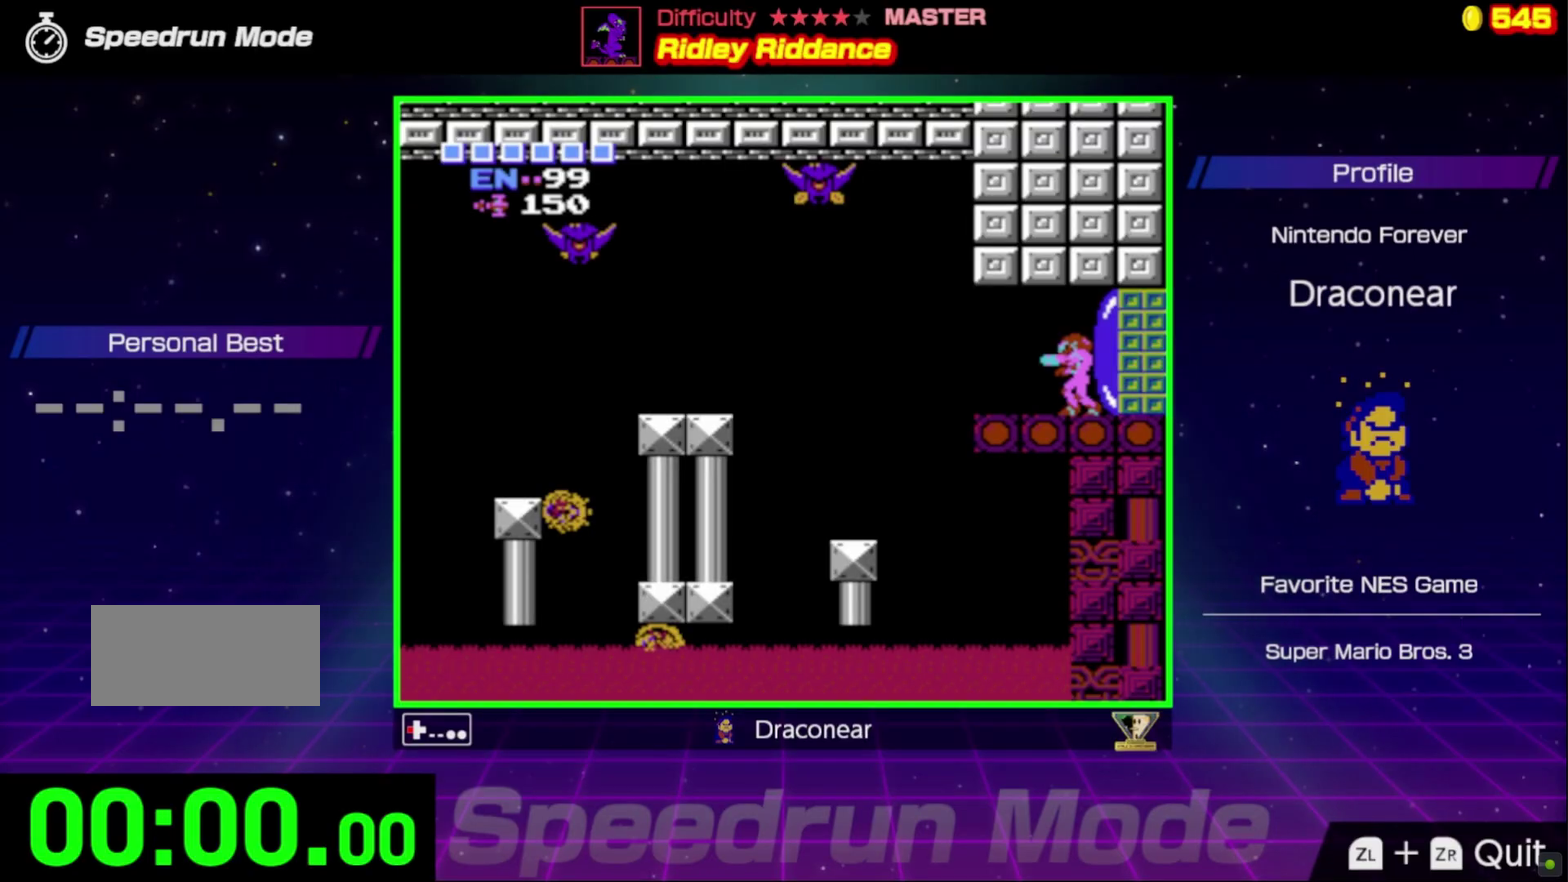
{"buttons": ["DPAD_LEFT"], "events": []}
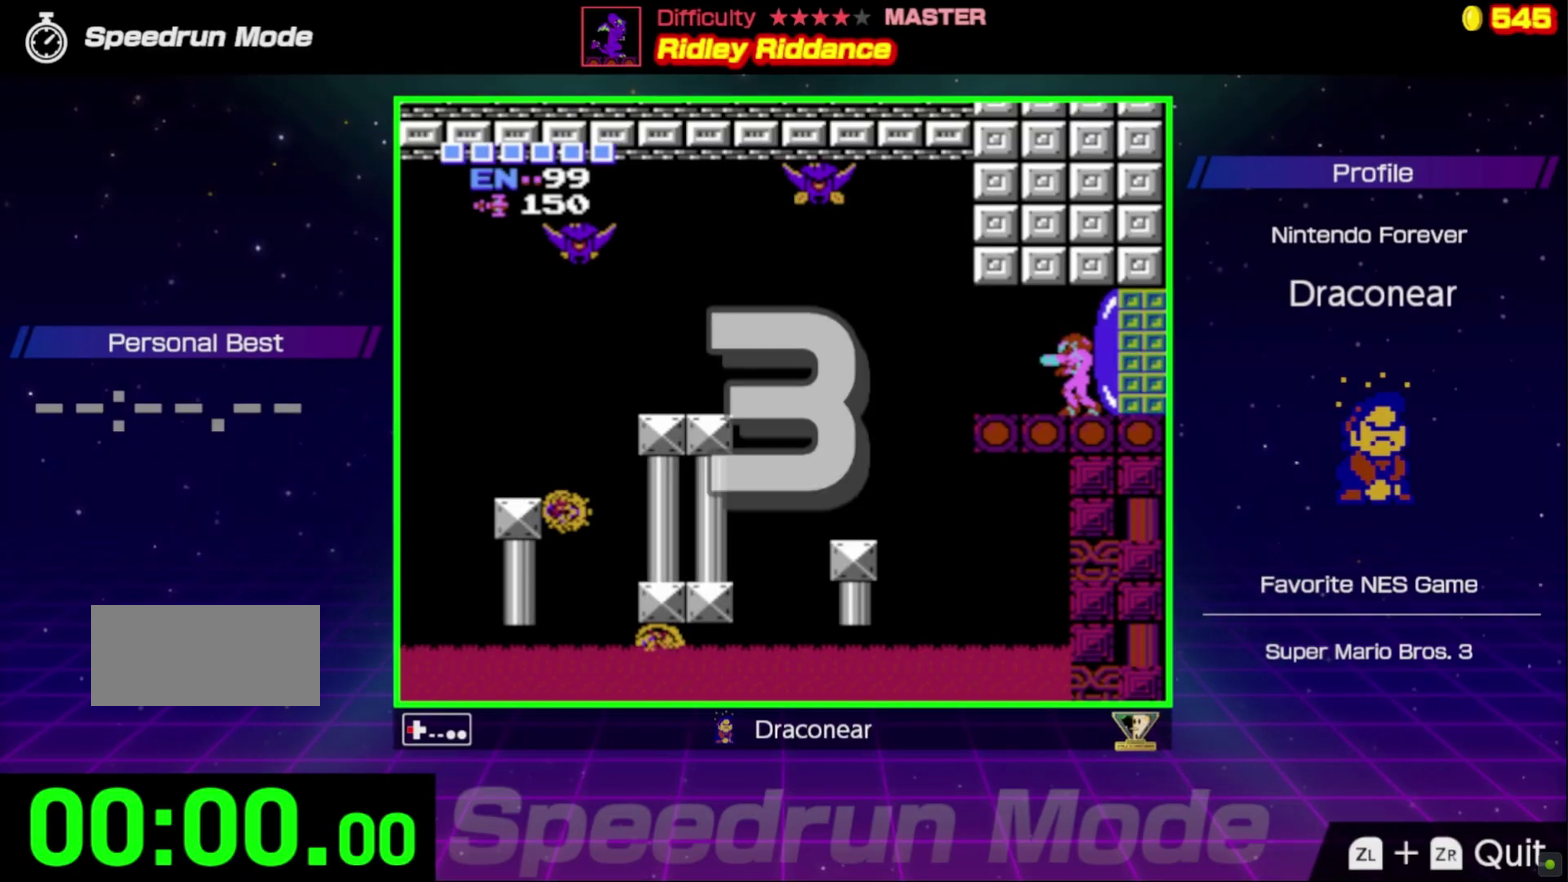
{"buttons": ["DPAD_LEFT"], "events": []}
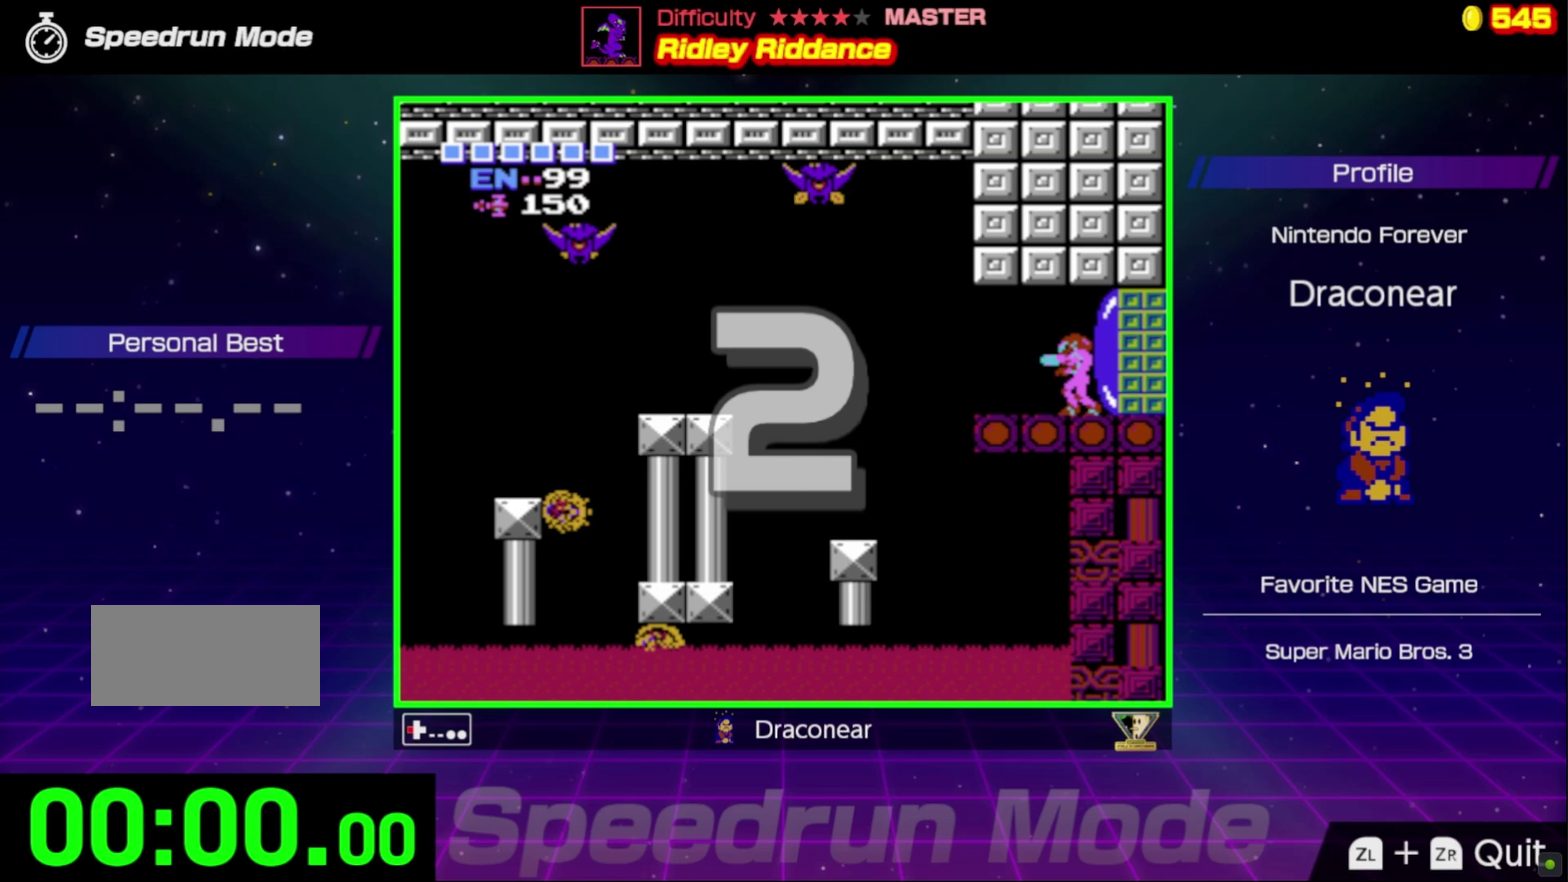
{"buttons": ["DPAD_LEFT"], "events": []}
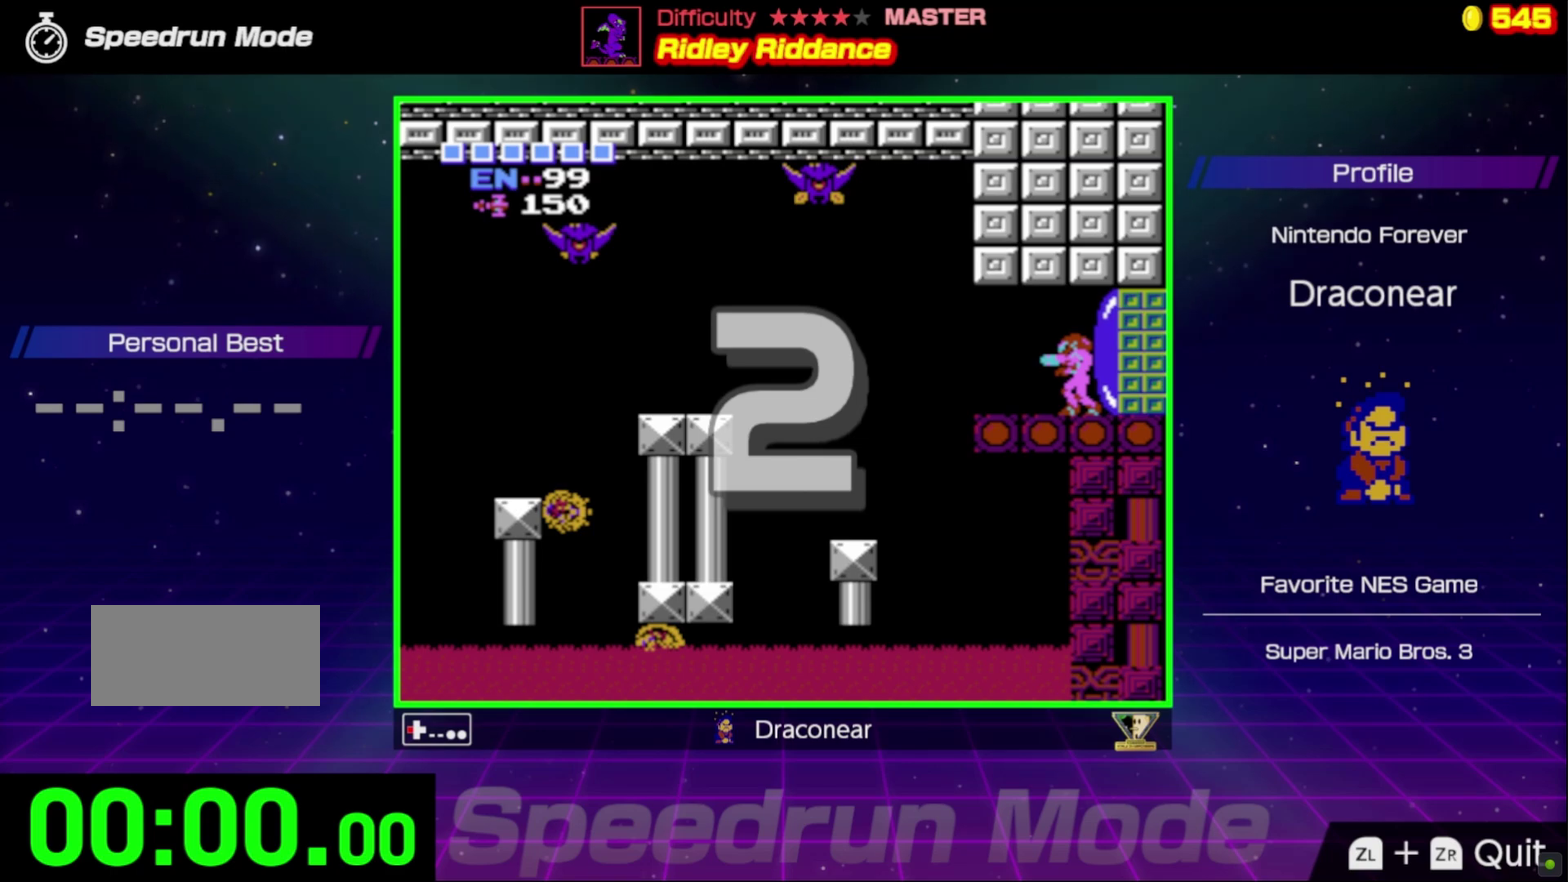
{"buttons": ["DPAD_LEFT"], "events": []}
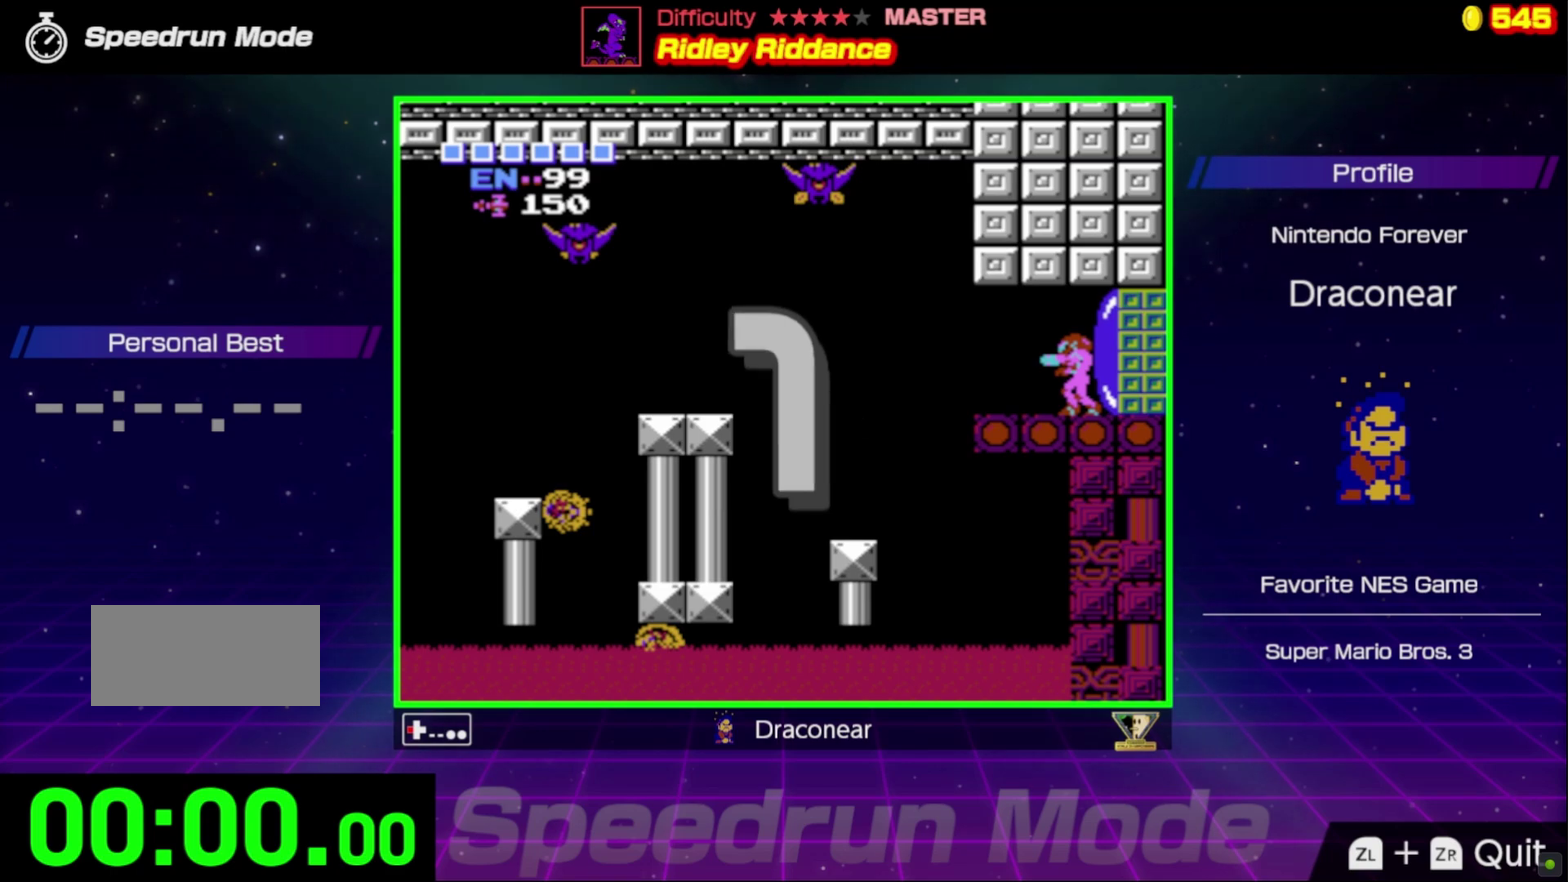
{"buttons": ["DPAD_LEFT"], "events": []}
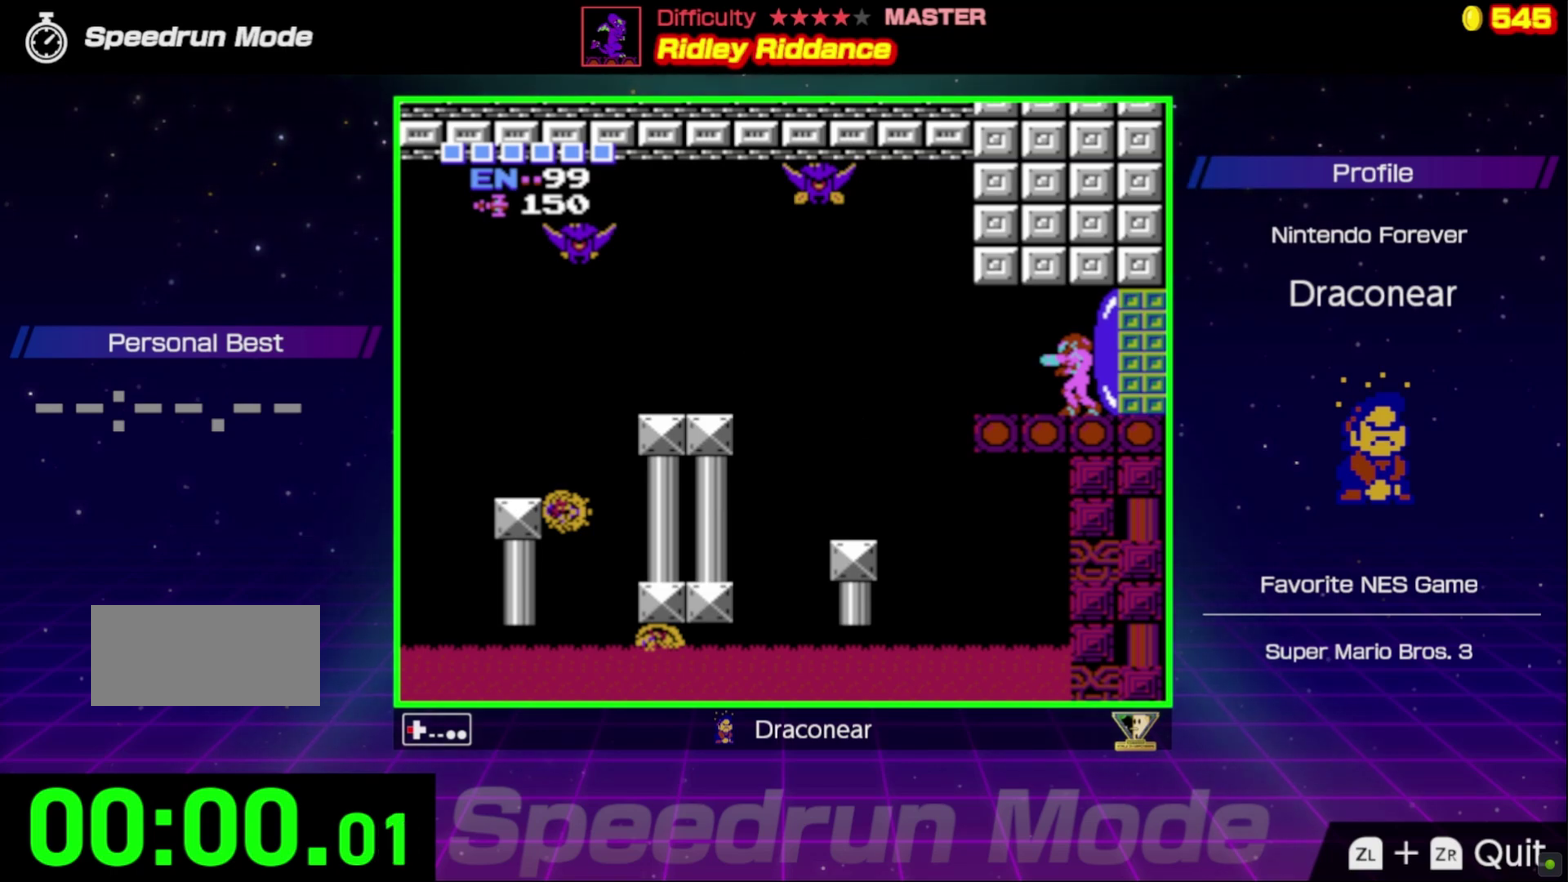
{"buttons": ["DPAD_LEFT"], "events": []}
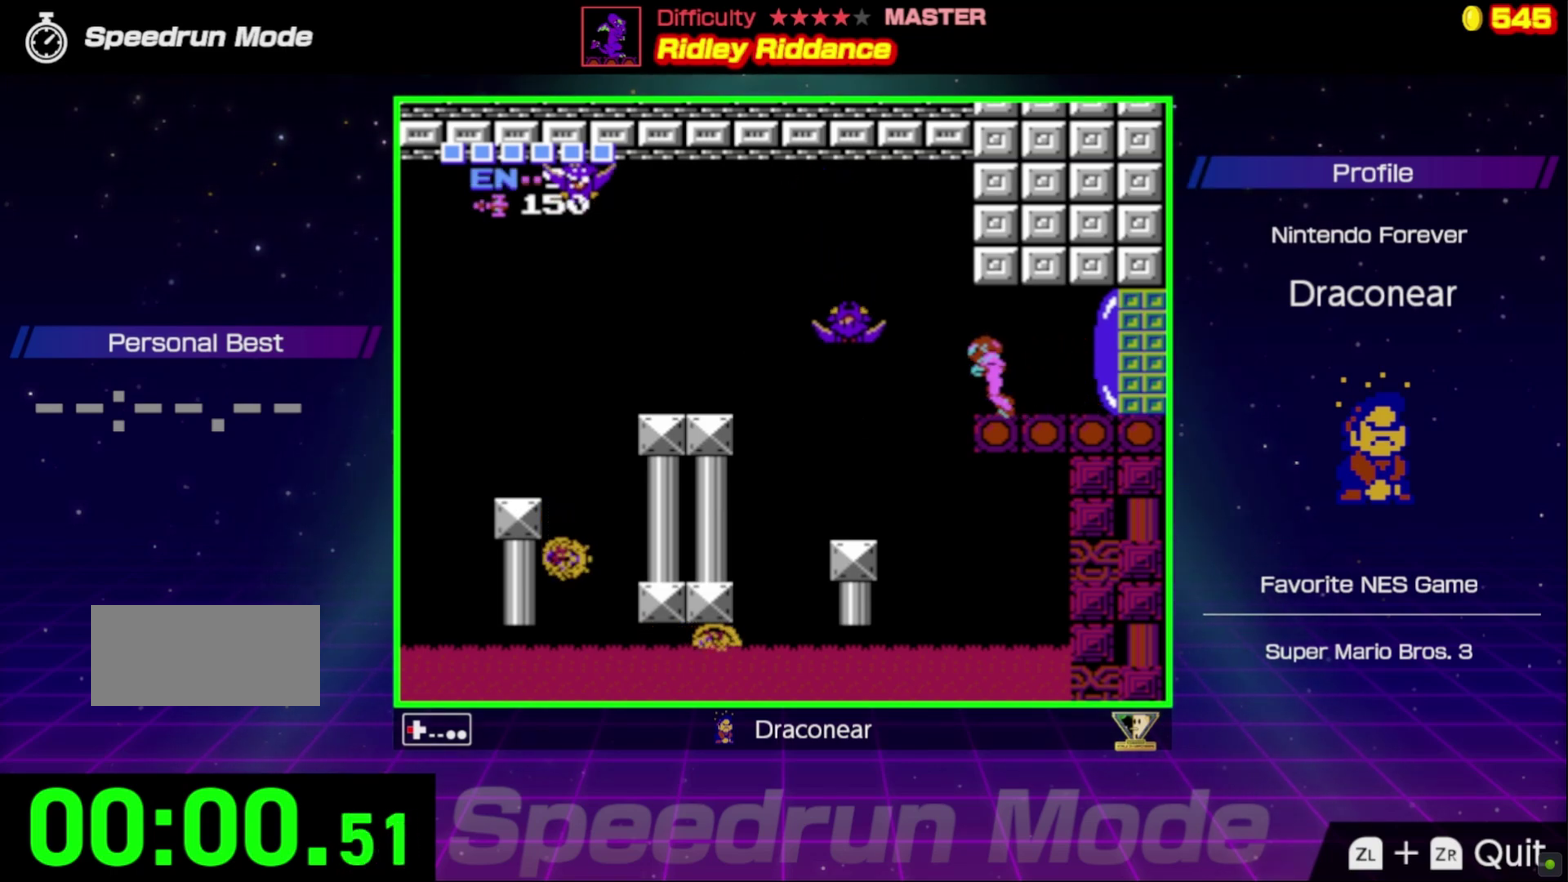
{"buttons": ["A", "DPAD_LEFT"], "events": [[33, "A", "down"]]}
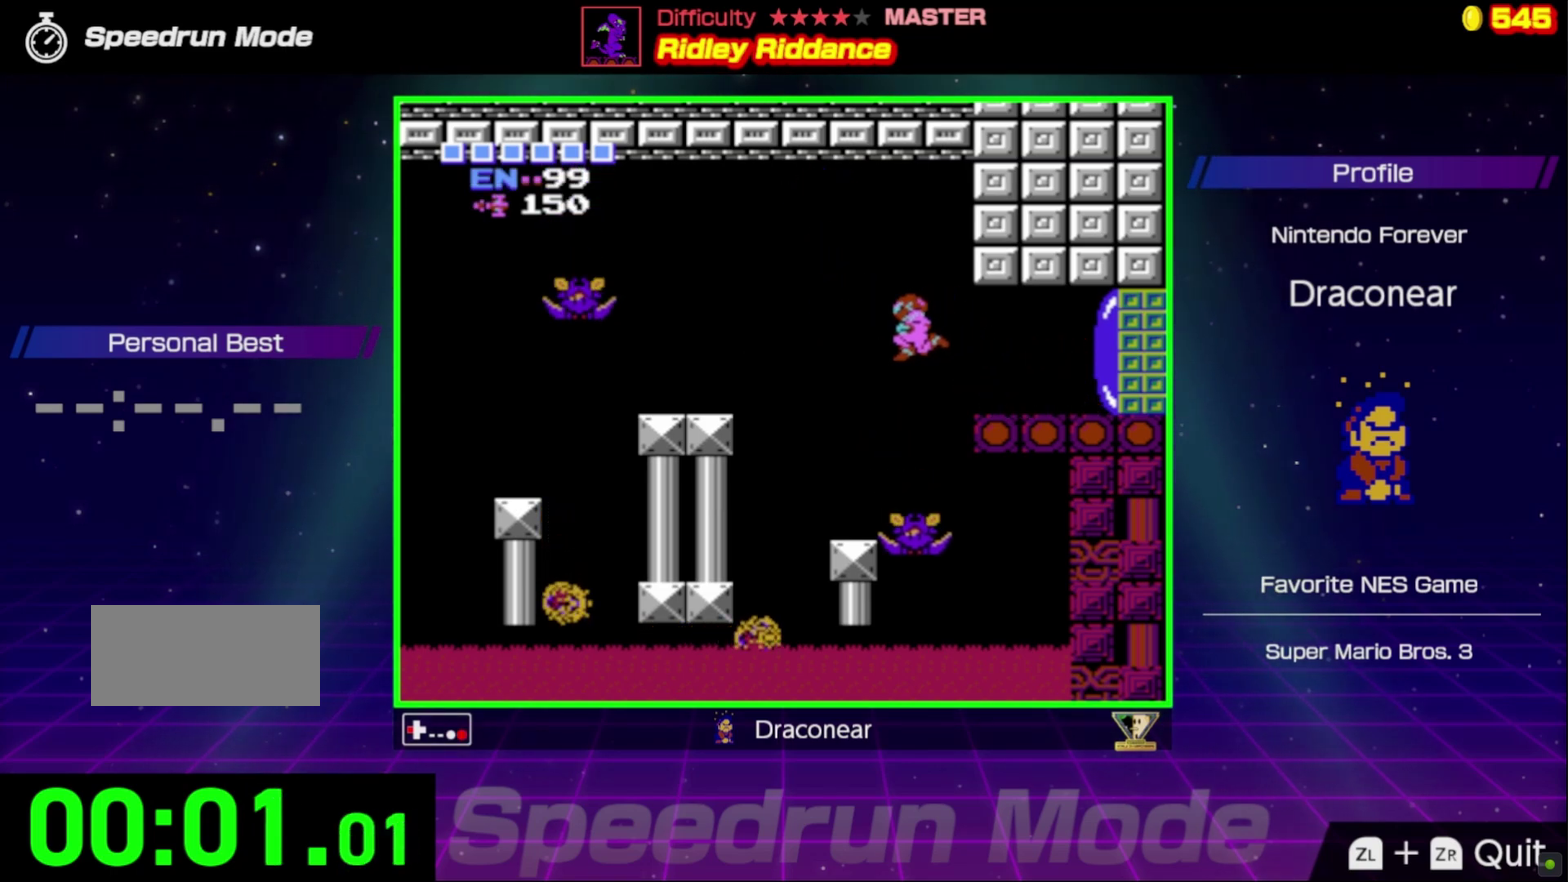
{"buttons": [], "events": [[167, "A", "up"], [300, "DPAD_LEFT", "up"]]}
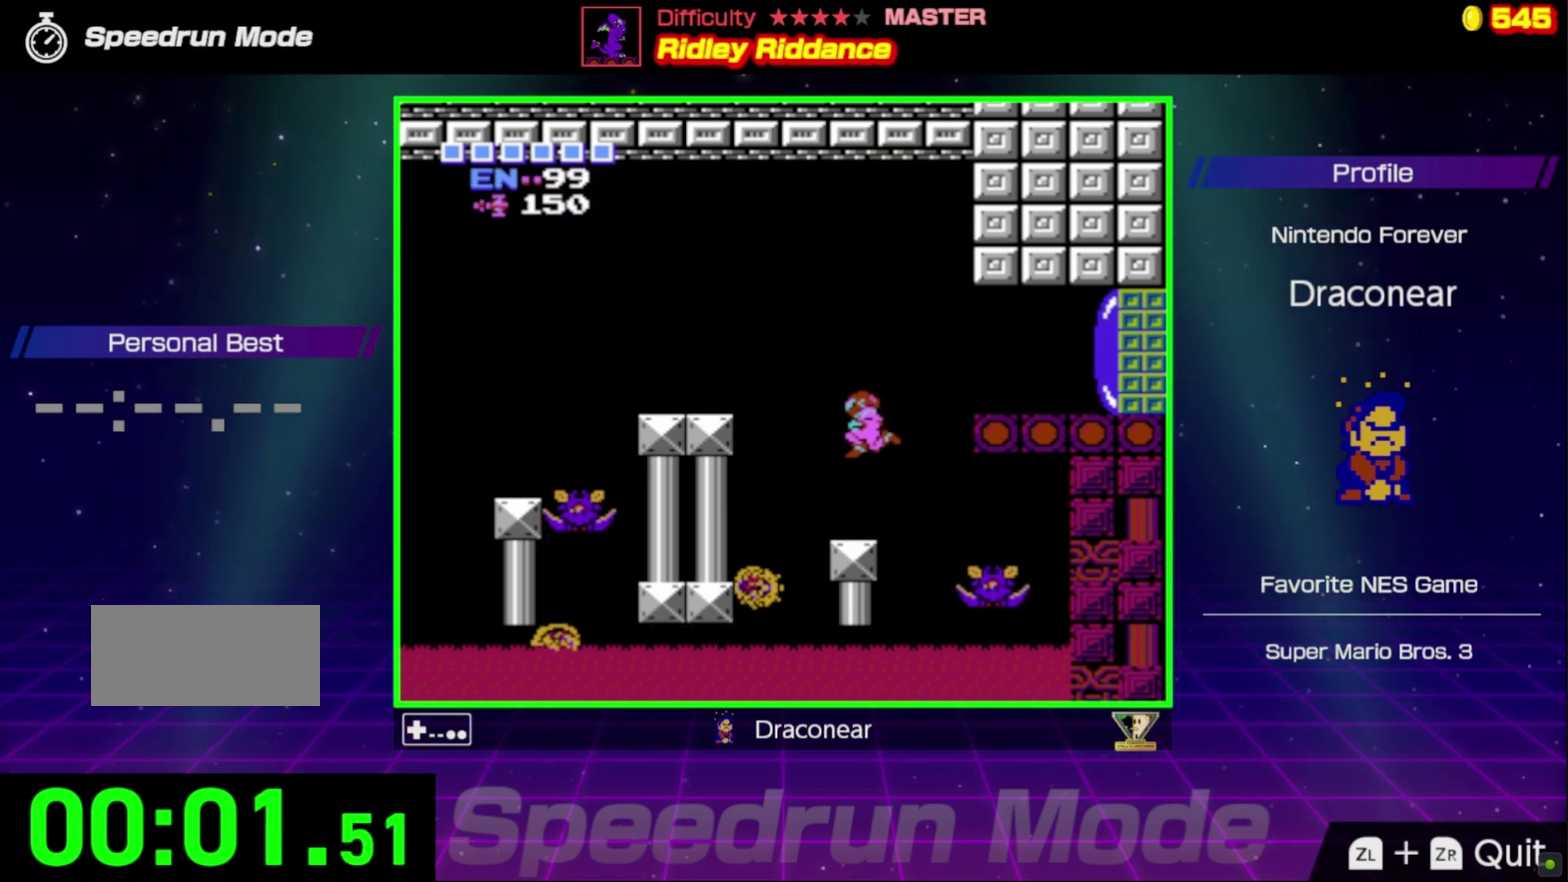
{"buttons": ["A", "DPAD_LEFT"], "events": [[217, "DPAD_LEFT", "down"], [333, "A", "down"]]}
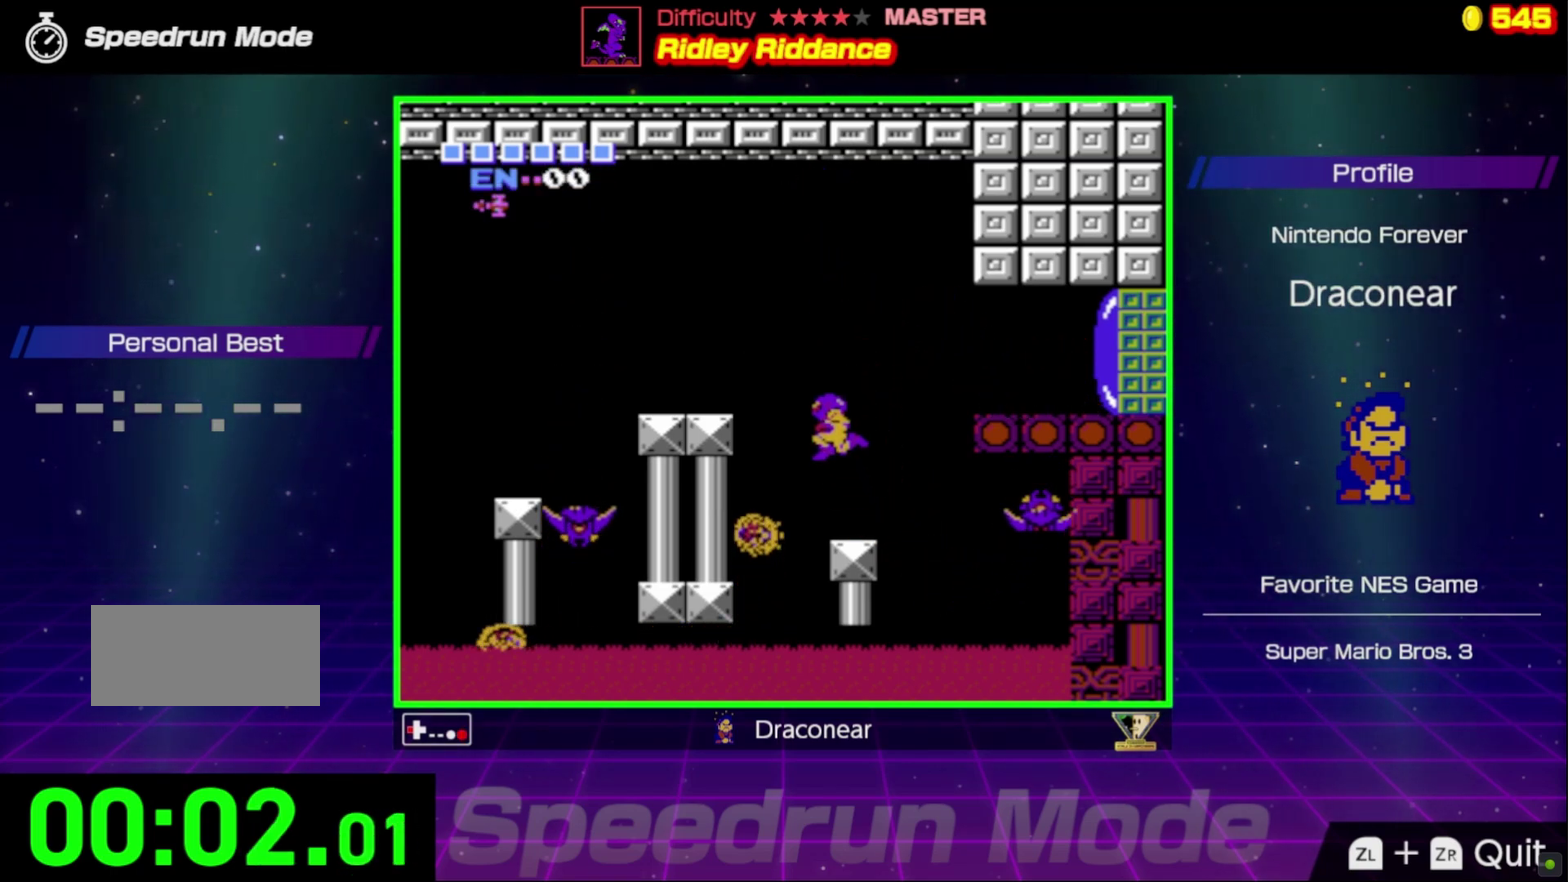
{"buttons": ["A", "DPAD_LEFT"], "events": []}
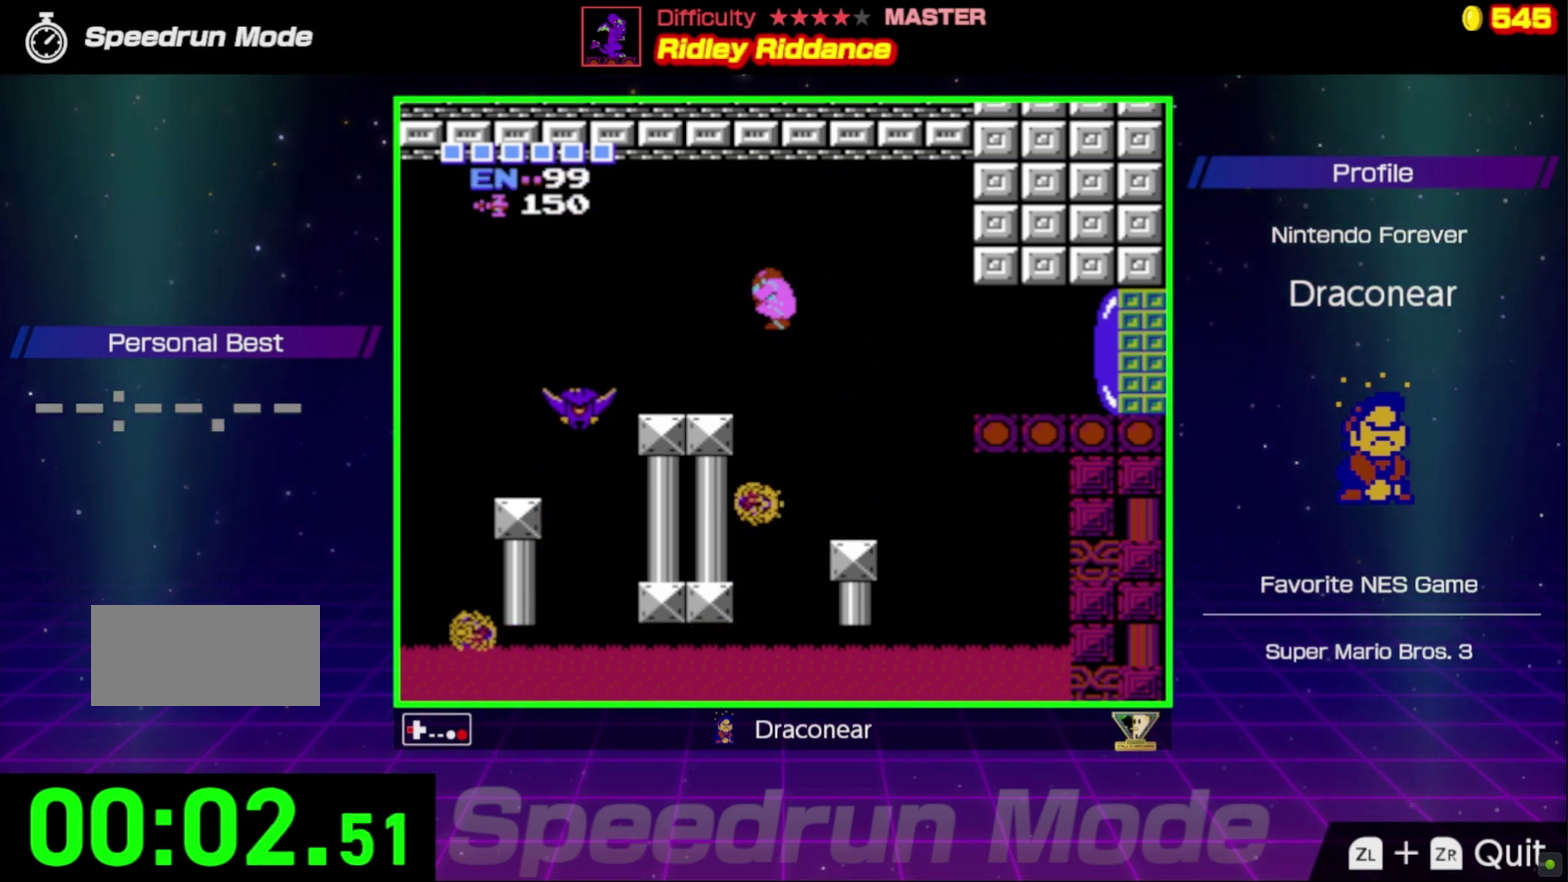
{"buttons": [], "events": [[233, "A", "up"], [500, "DPAD_LEFT", "up"]]}
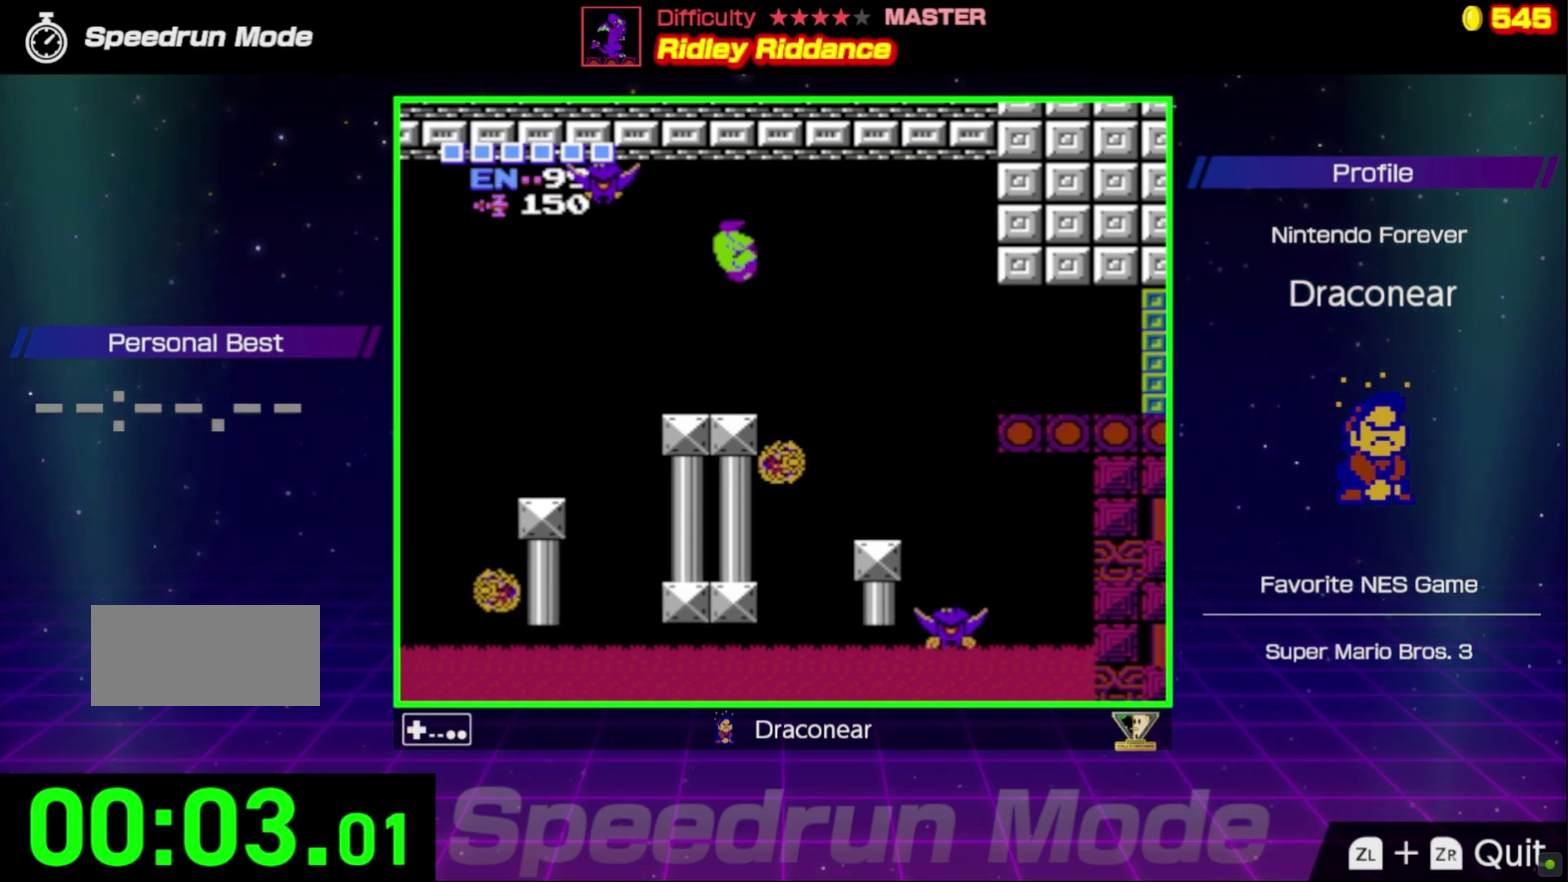
{"buttons": [], "events": []}
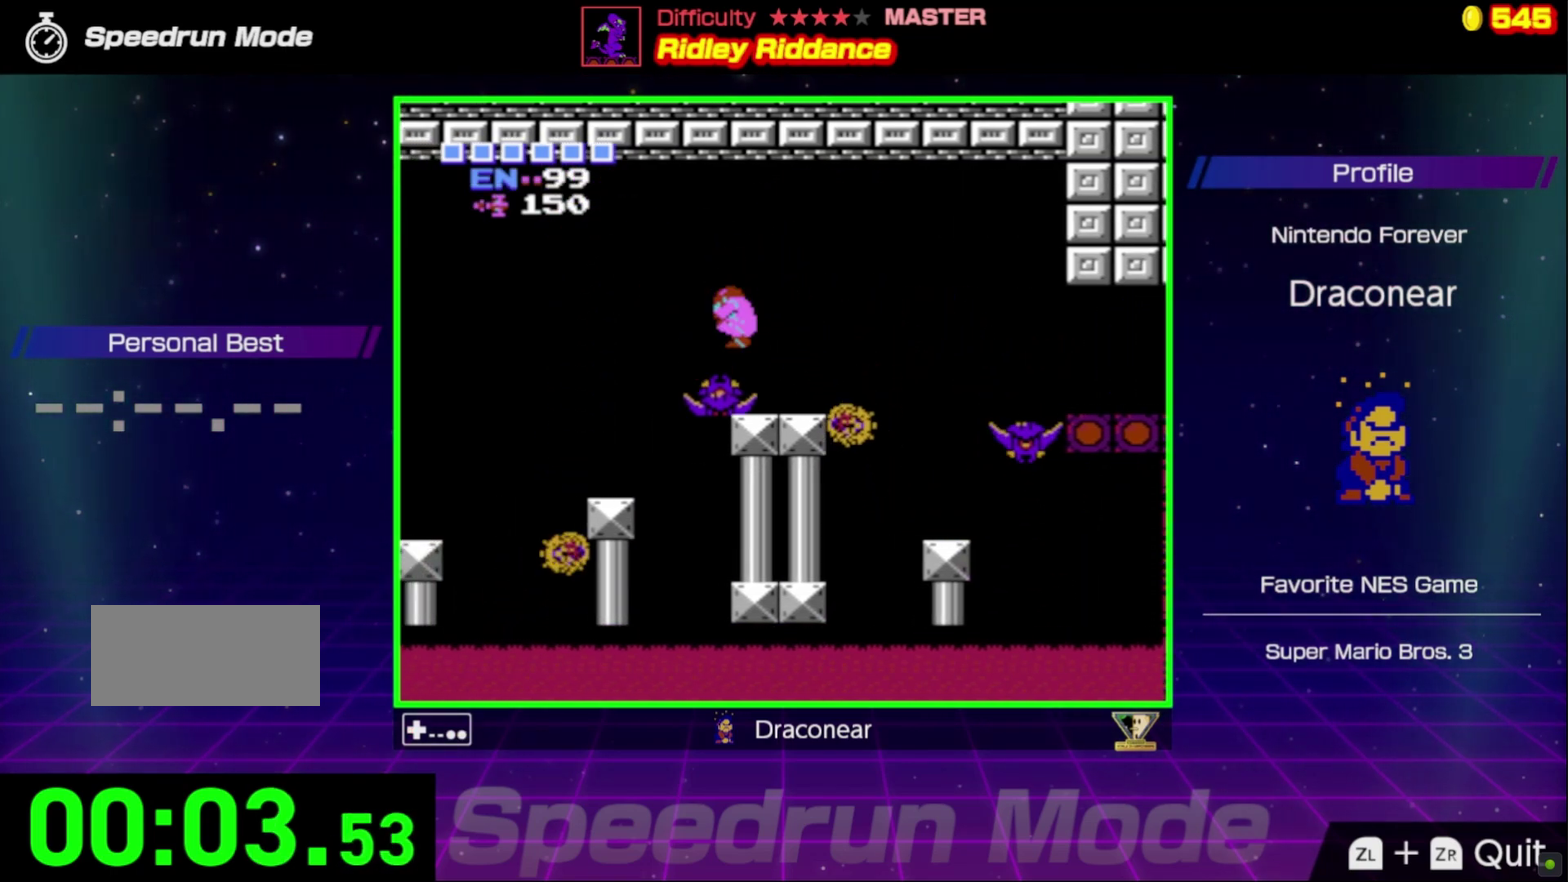
{"buttons": ["A", "DPAD_LEFT"], "events": [[317, "DPAD_LEFT", "down"], [350, "A", "down"]]}
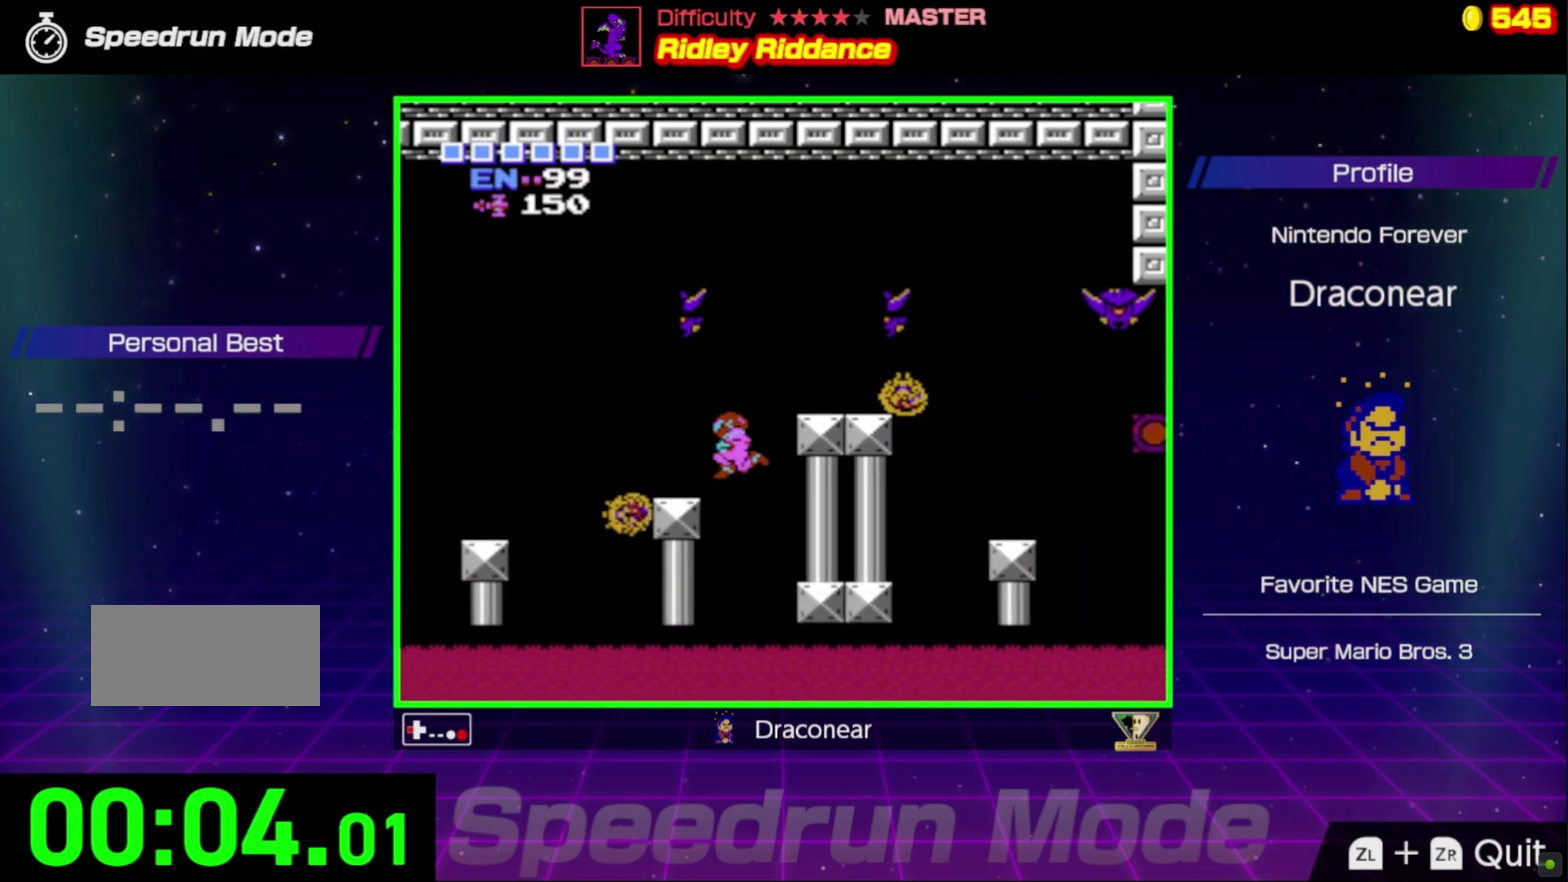
{"buttons": [], "events": [[267, "A", "up"], [317, "DPAD_LEFT", "up"]]}
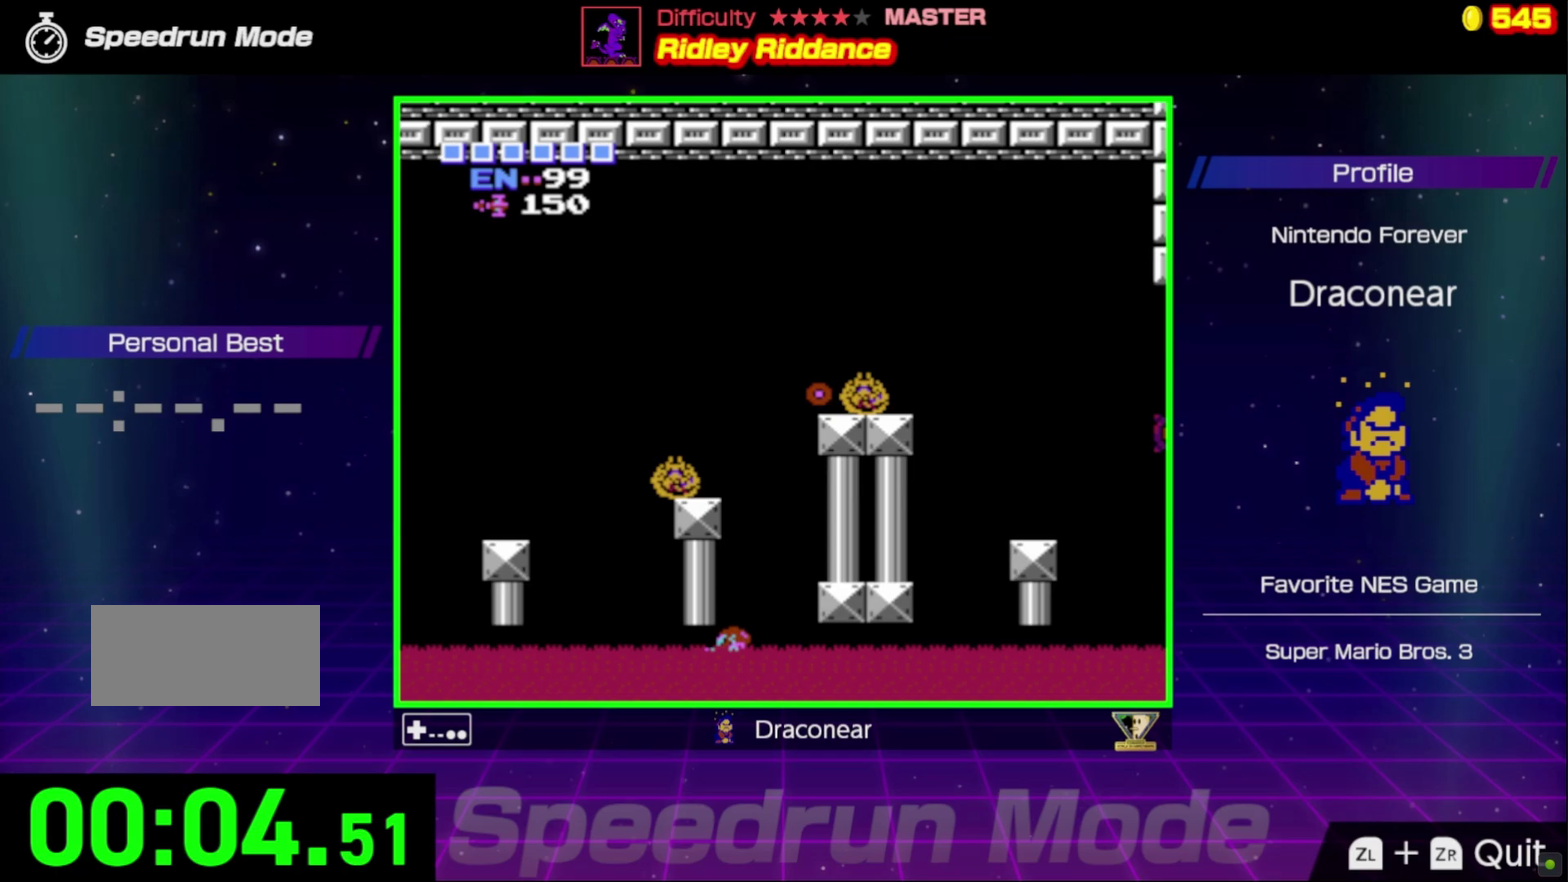
{"buttons": ["A"], "events": [[50, "A", "down"]]}
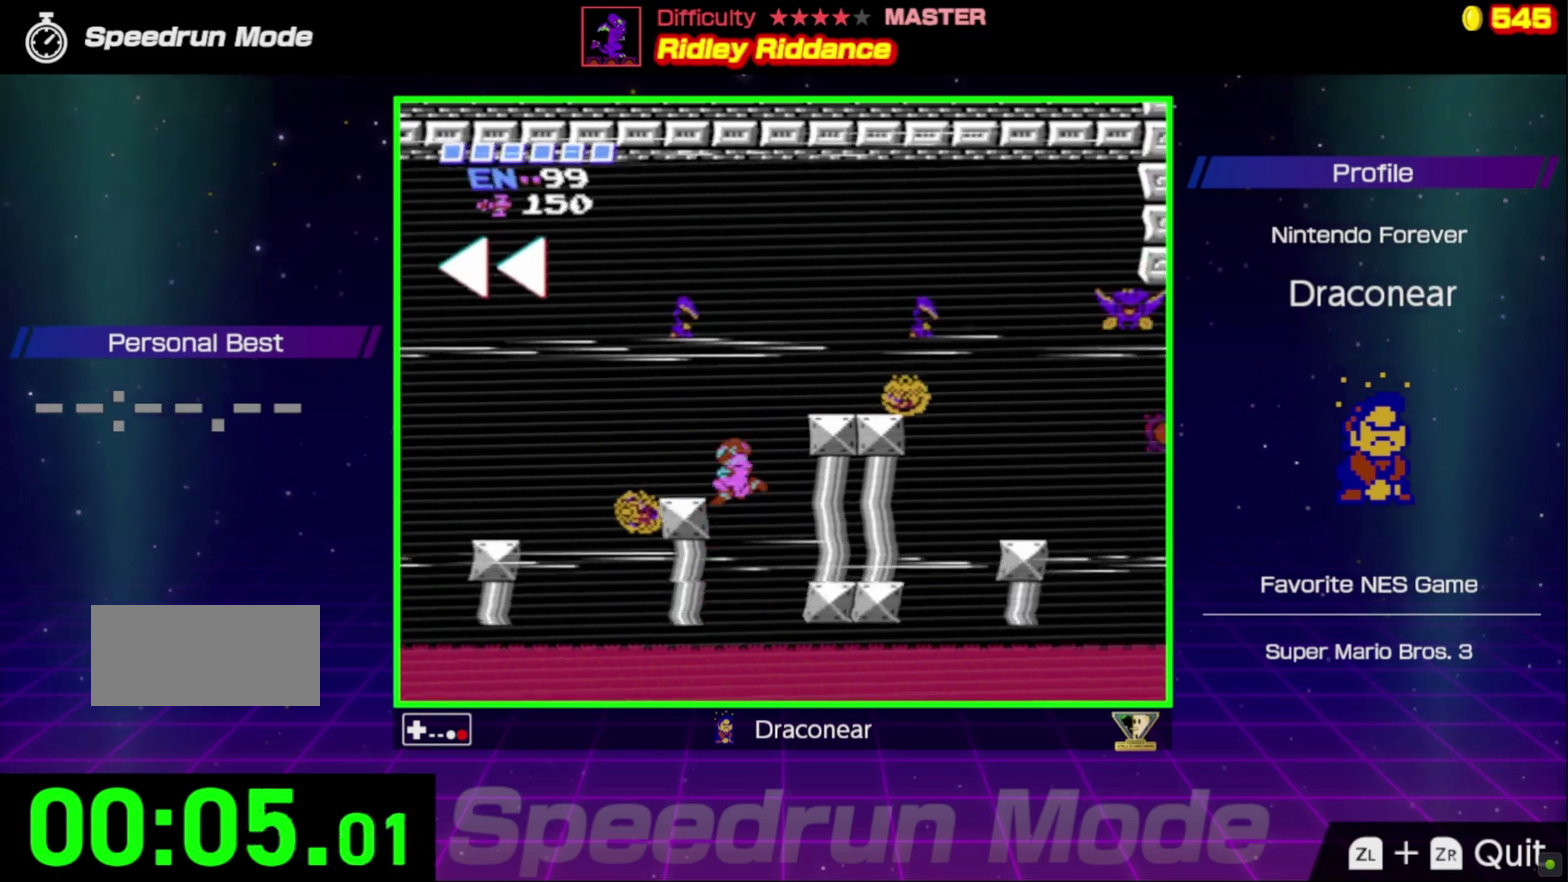
{"buttons": [], "events": [[17, "DPAD_LEFT", "down"], [200, "DPAD_LEFT", "up"], [217, "A", "up"]]}
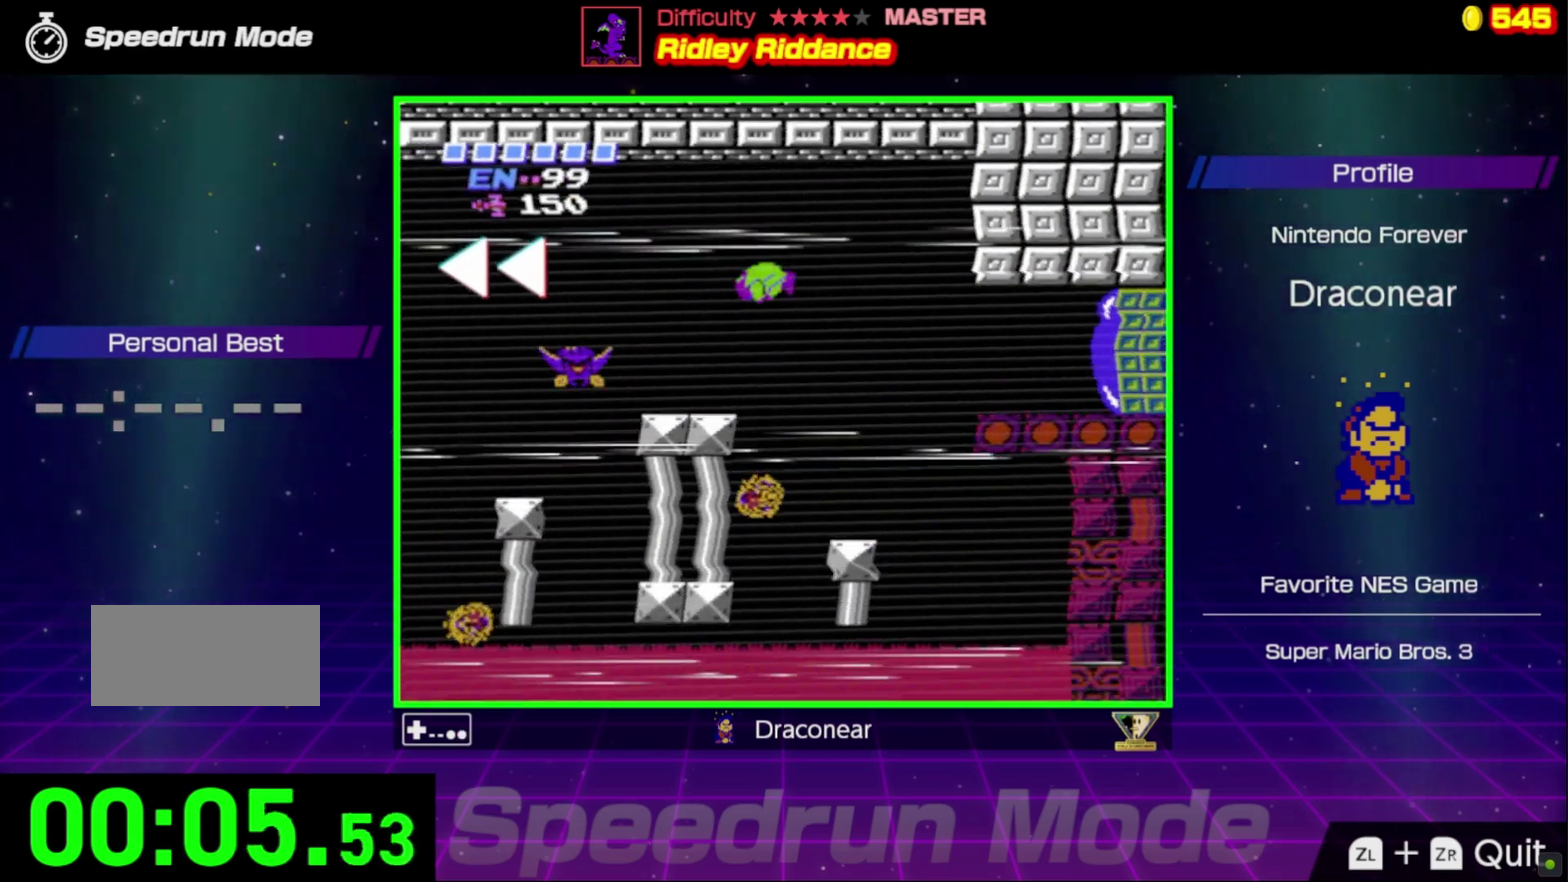
{"buttons": ["A", "DPAD_LEFT"], "events": [[33, "DPAD_LEFT", "down"], [417, "A", "down"]]}